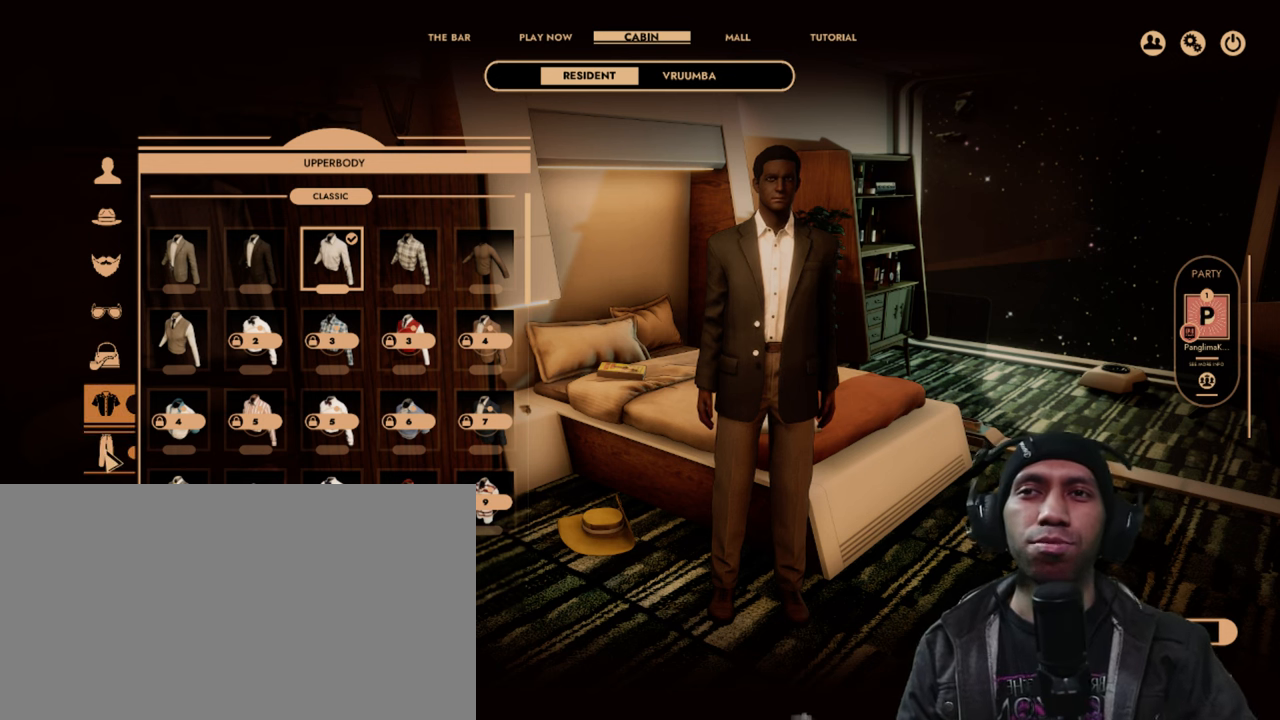
Gameplay with keyboard and mouse; each line is a JSON object with the keys and mouse buttons held at the frame after it. "events" lists presses ("down") and releases ("up") of "1", "2", "3", "4", "5", "a", "alt", "b", "c", "ctrl", "d", "e", "f", "g", "q", "r", "s", "shift", "space", "t", "tab", "v", "w", "x", "mouse_left", "mouse_wheel", "mouse_right", "mouse_mb4" and "mouse_mb5" between this image and that frame as [ms after this image, input, new state], when the widget could be followed in between. "mouse_left", "mouse_wheel", "mouse_right", "mouse_mb4", "mouse_mb5" = the "left", "wheel", "right", "mb4", "mb5" buttons of the "mouse" list. No other keys are recorded. "wheel" means that the mouse wheel is clicked or scrolled. Mouse movement is not recorded. Not read: z.
{"keys": [], "mouse": ["left"], "events": [[467, "mouse_left", "down"]]}
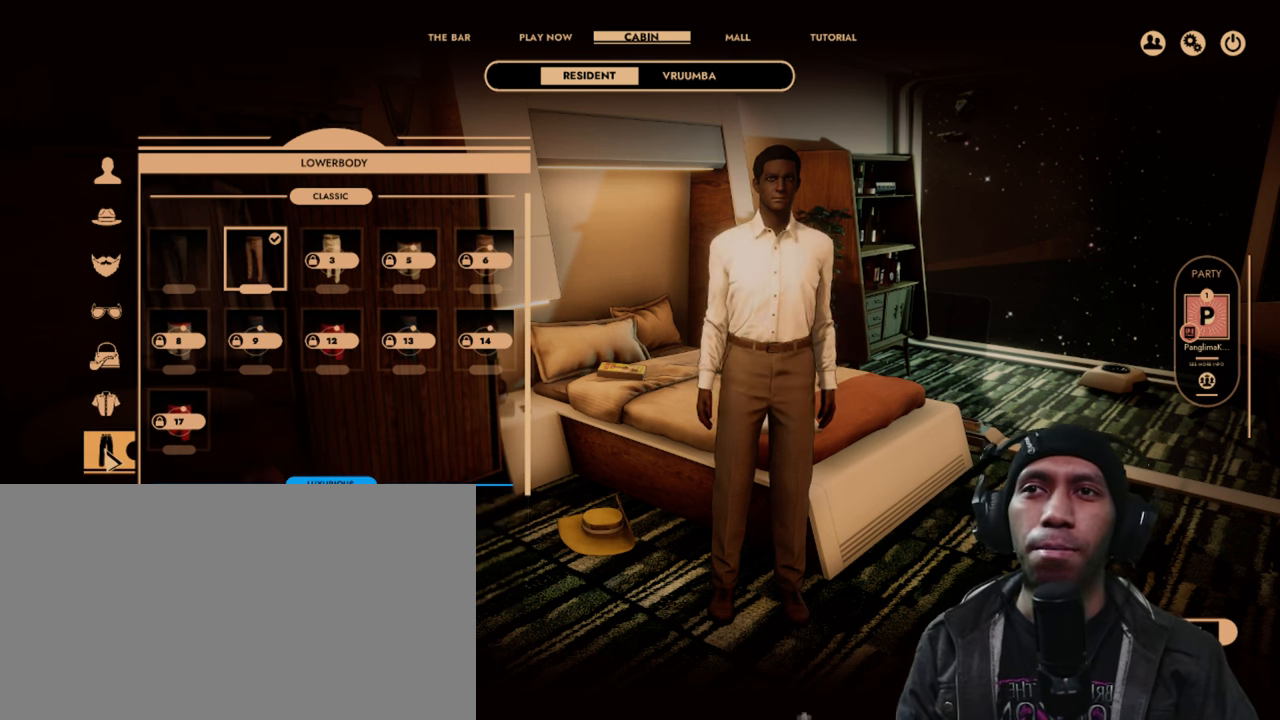
{"keys": [], "mouse": [], "events": [[134, "mouse_left", "up"]]}
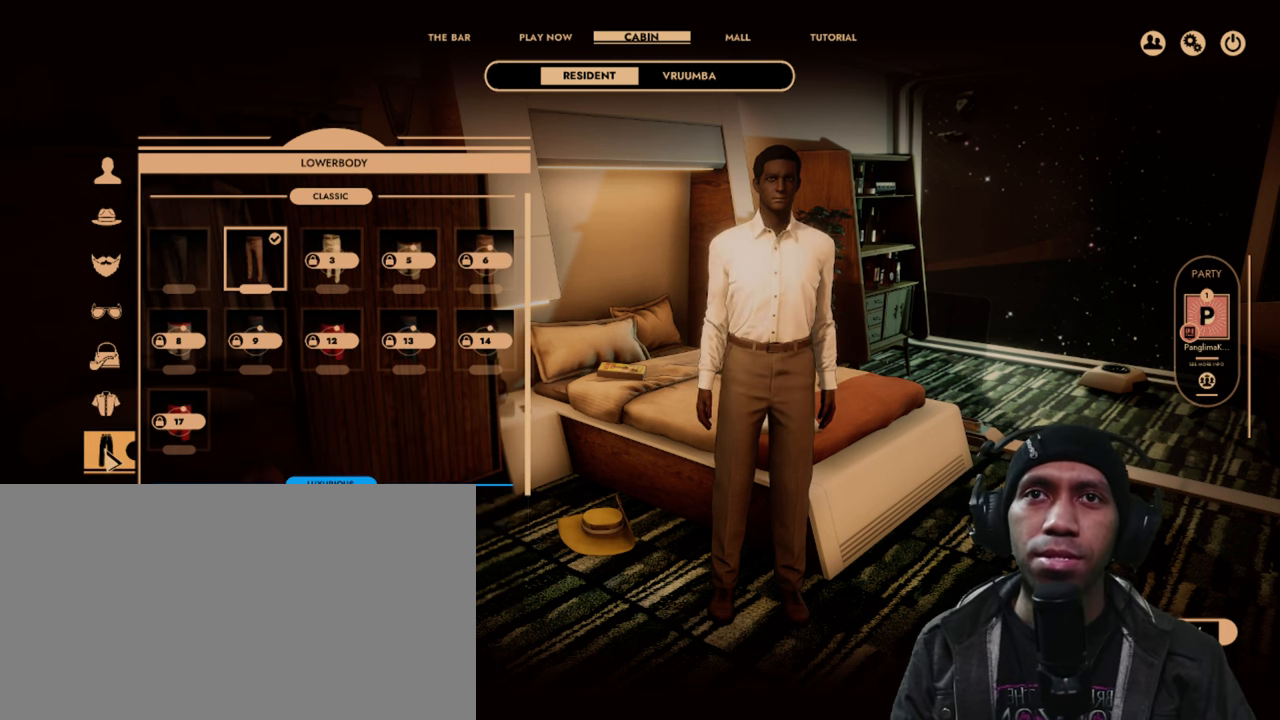
{"keys": [], "mouse": [], "events": []}
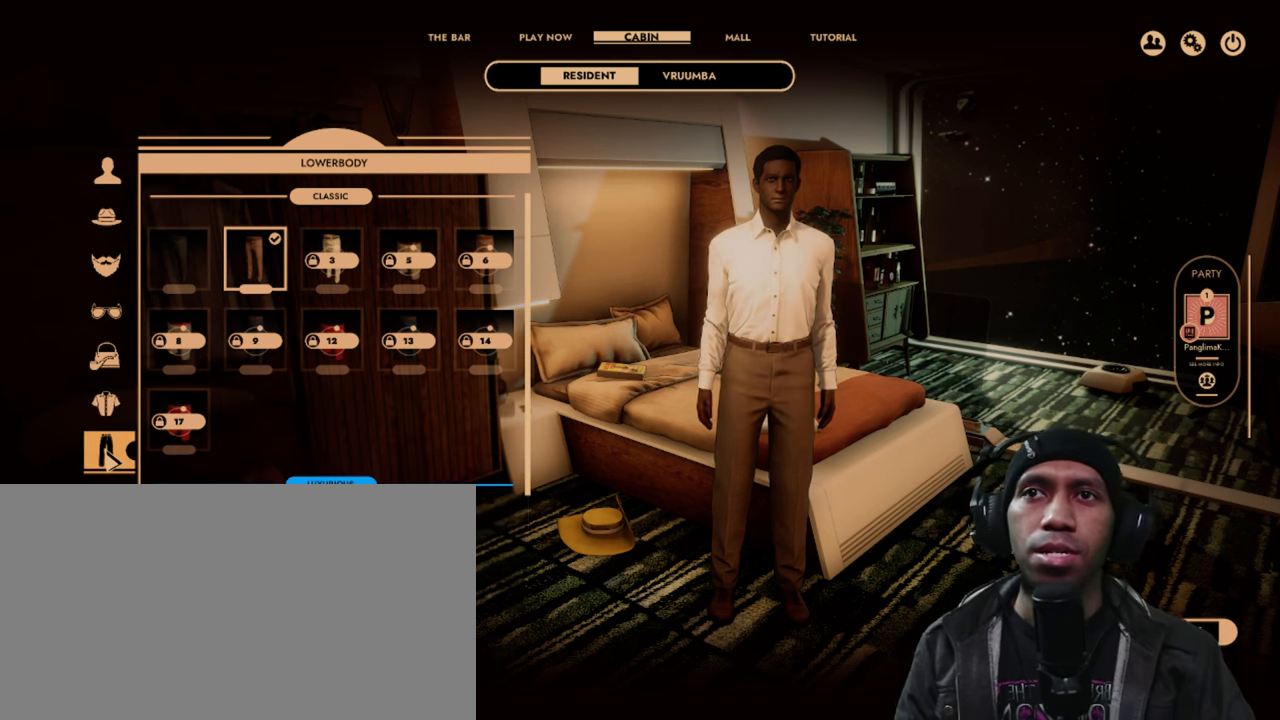
{"keys": [], "mouse": [], "events": []}
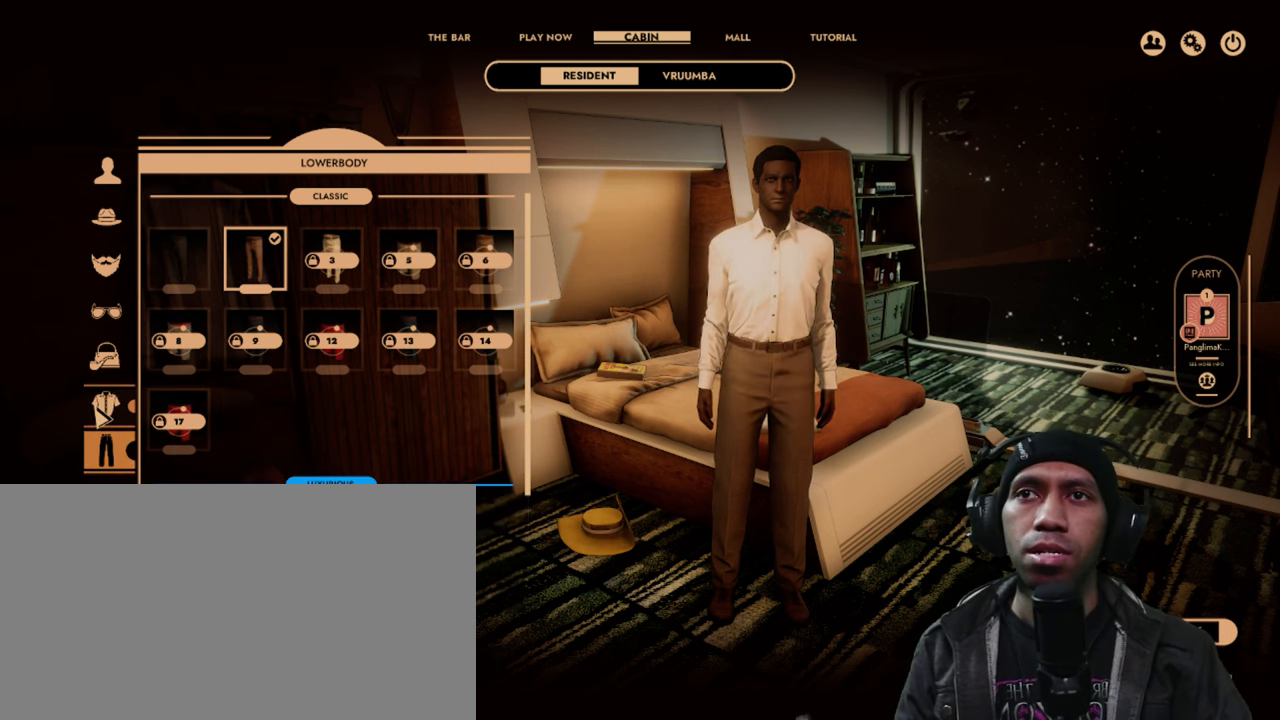
{"keys": [], "mouse": [], "events": []}
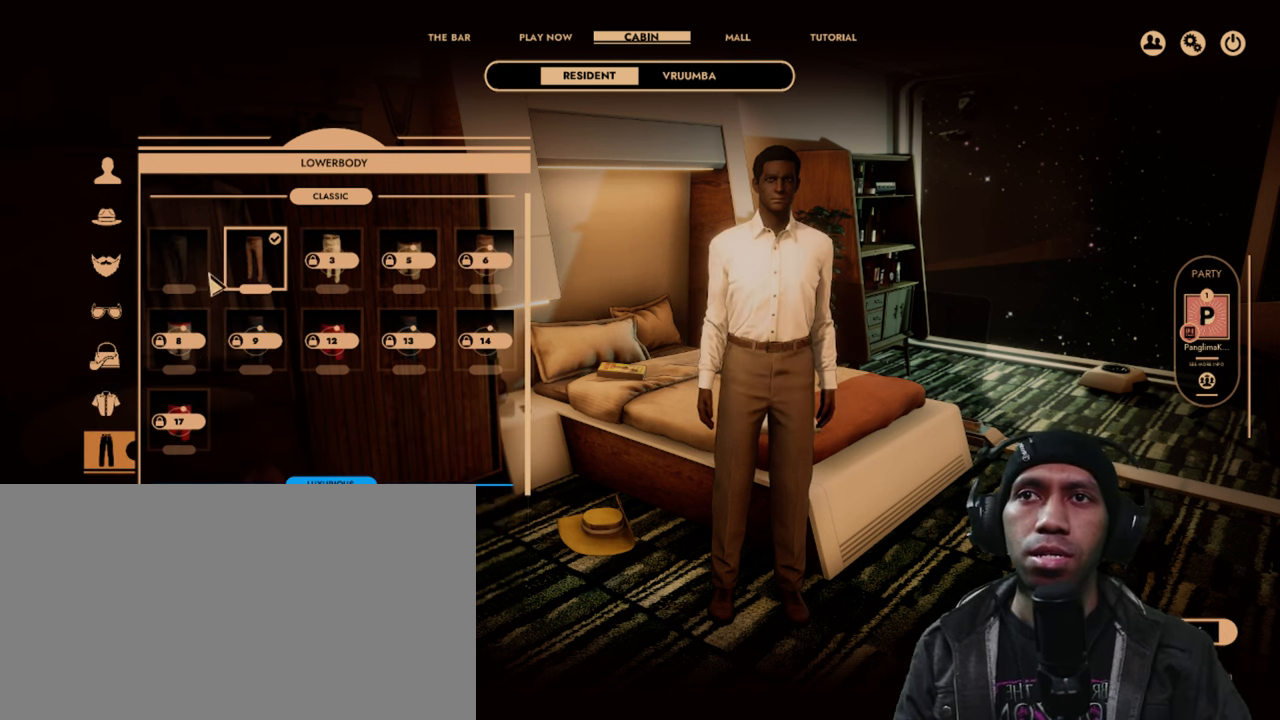
{"keys": [], "mouse": [], "events": []}
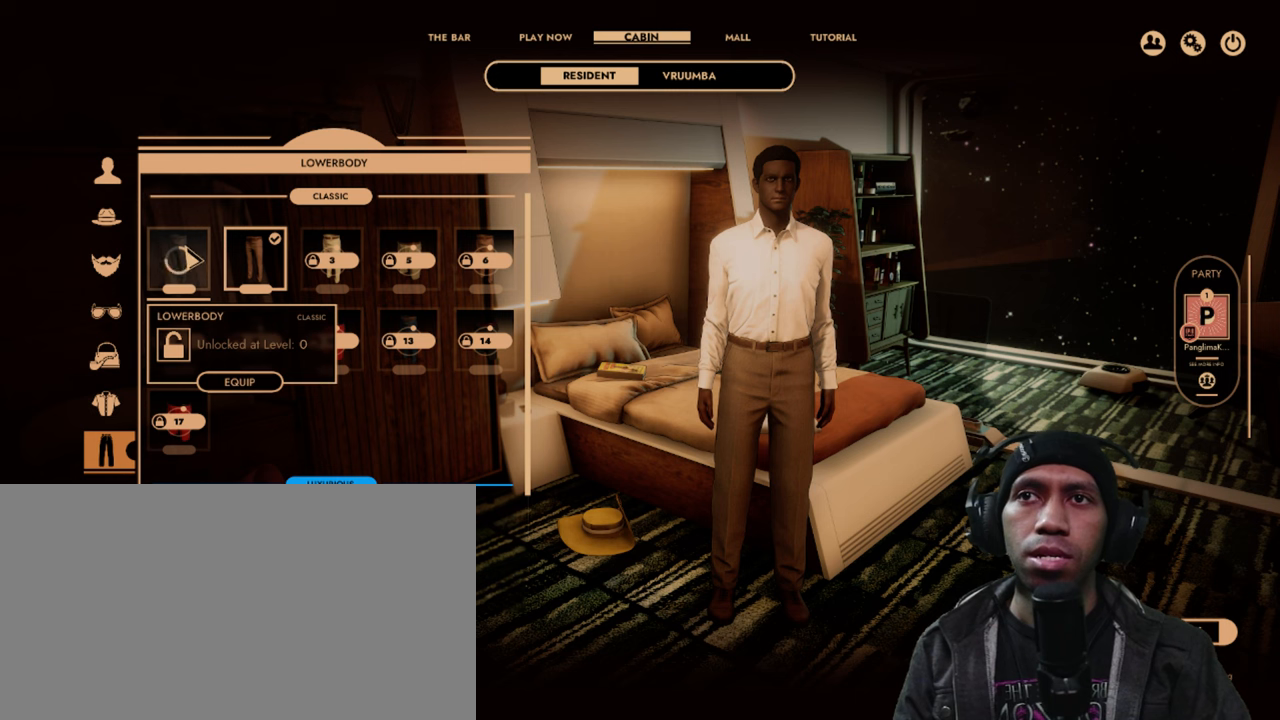
{"keys": [], "mouse": [], "events": []}
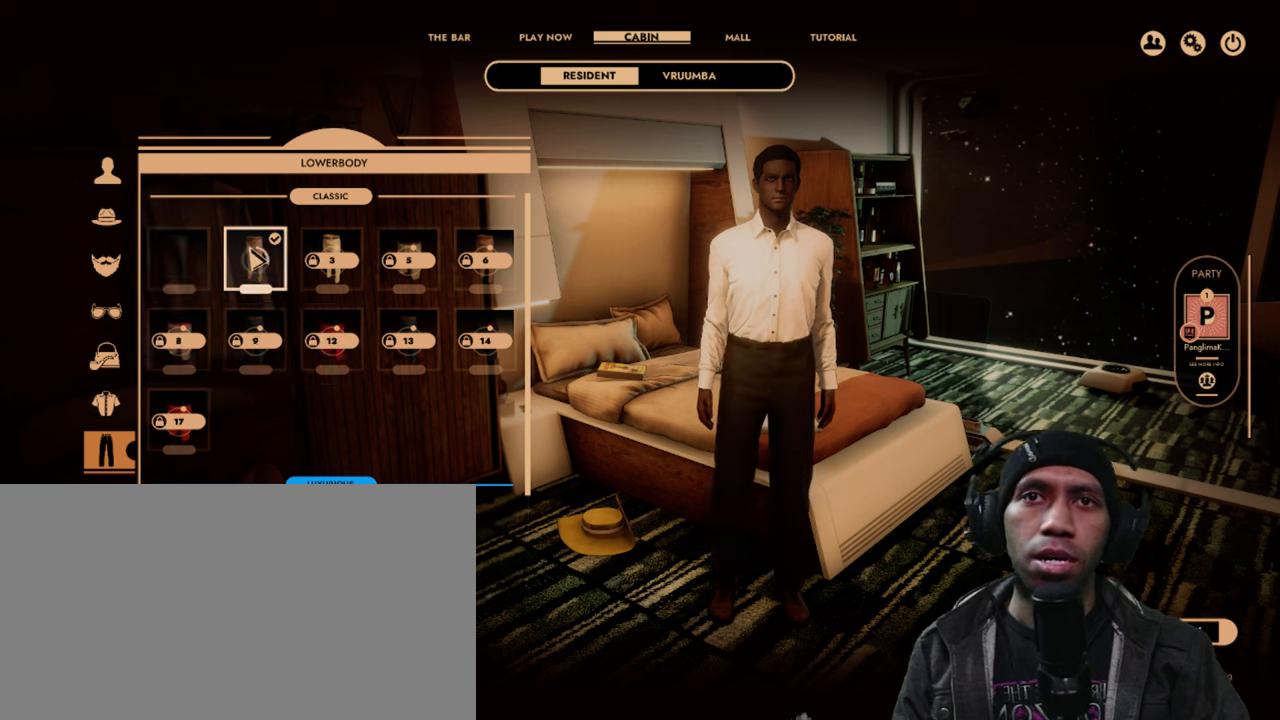
{"keys": [], "mouse": [], "events": []}
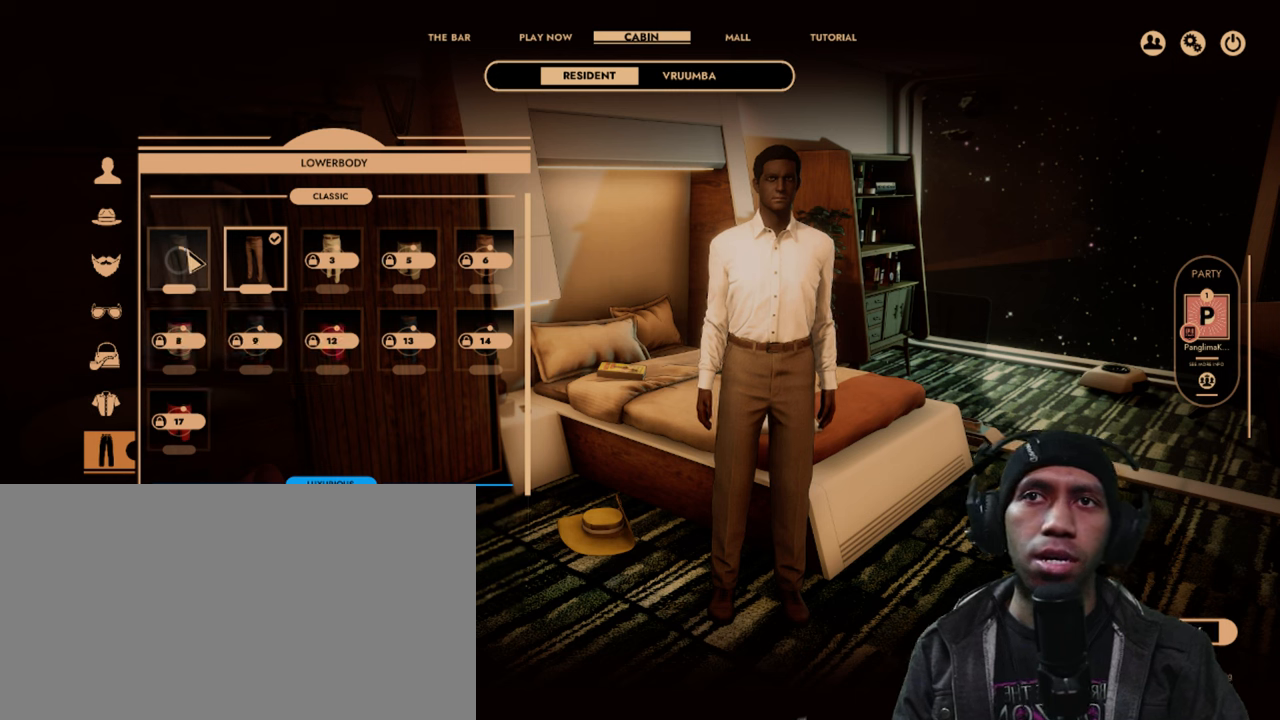
{"keys": [], "mouse": ["left"], "events": [[433, "mouse_left", "down"]]}
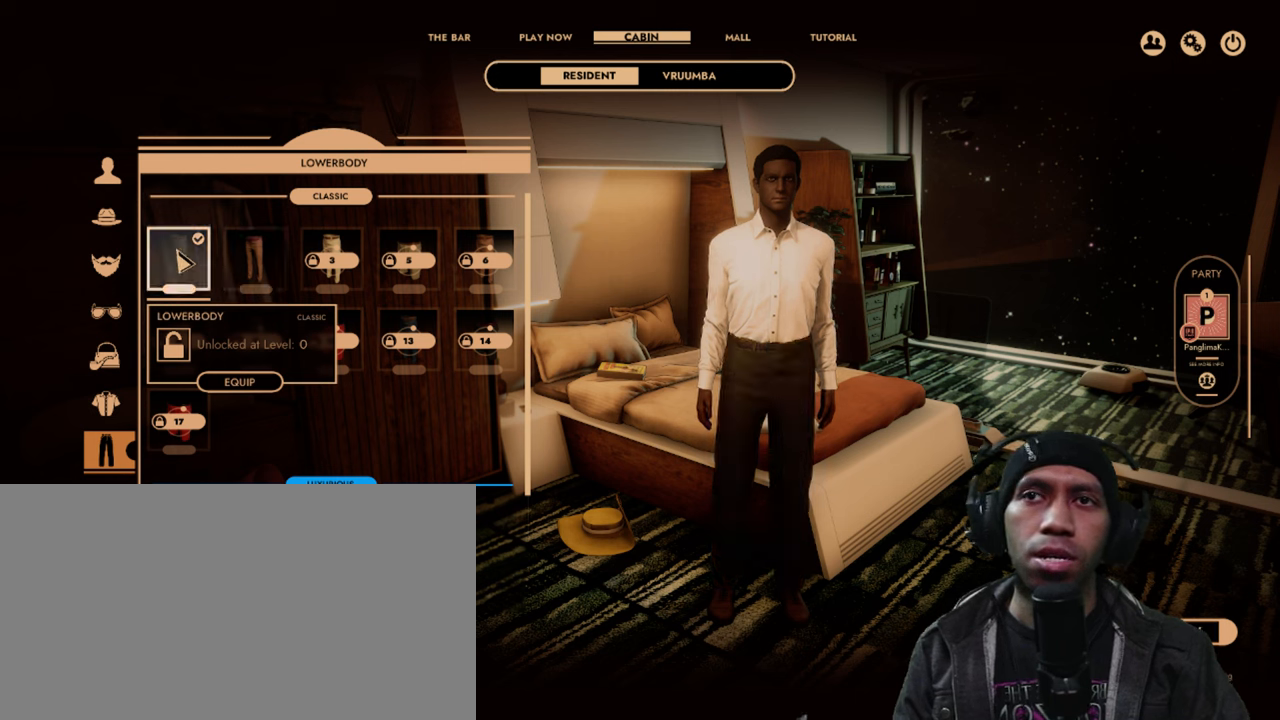
{"keys": [], "mouse": [], "events": [[116, "mouse_left", "up"]]}